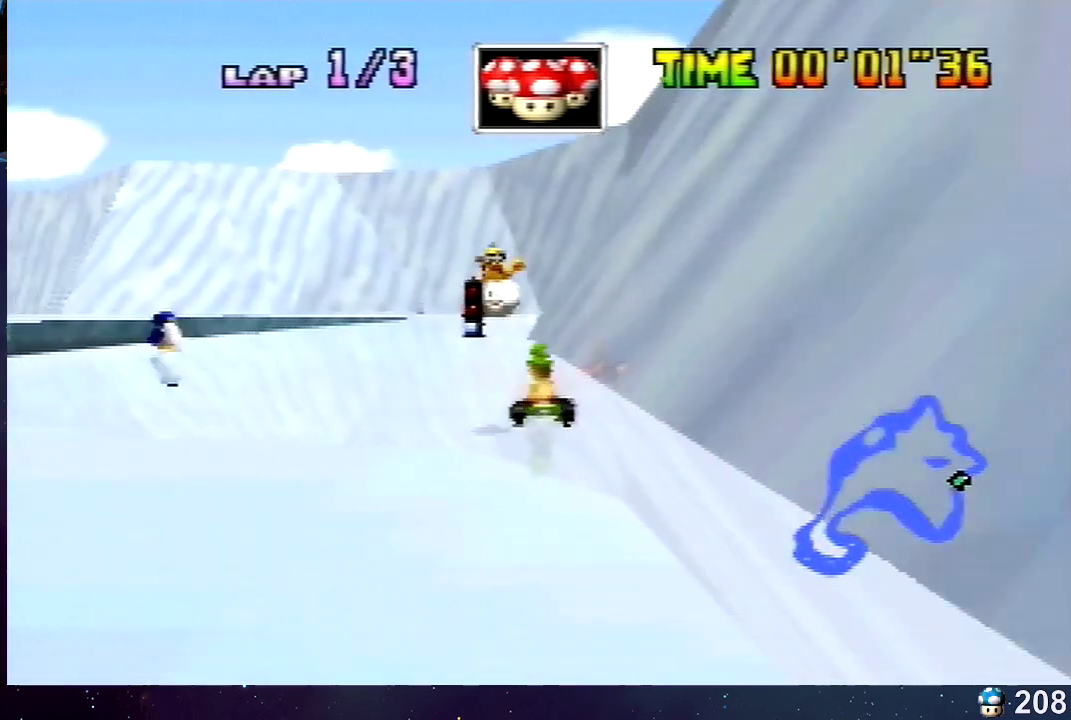
Gameplay with a controller (Nintendo layout); each line is a JSON object with the inputs held at the frame after it. "events" lists button and stick changes between this image and that frame as [ms after this image, input, new state], when the widget could be followed in between. Not read: B L3 R3.
{"buttons": [], "left_stick": "center", "events": []}
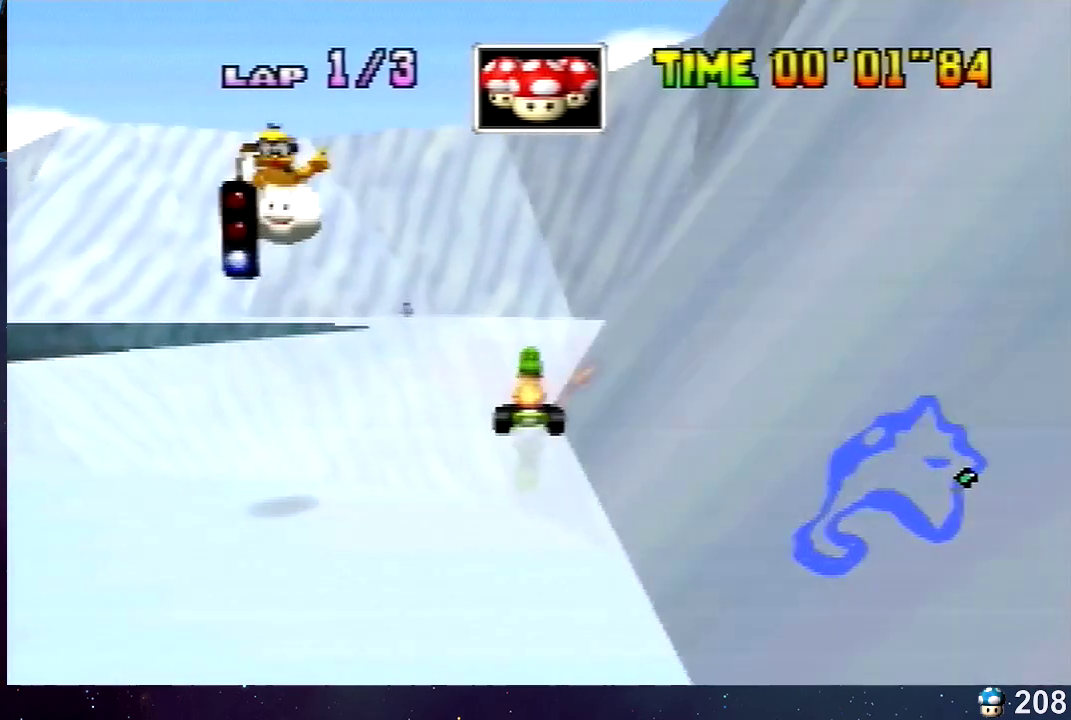
{"buttons": [], "left_stick": "left", "events": [[200, "left_stick", "left"]]}
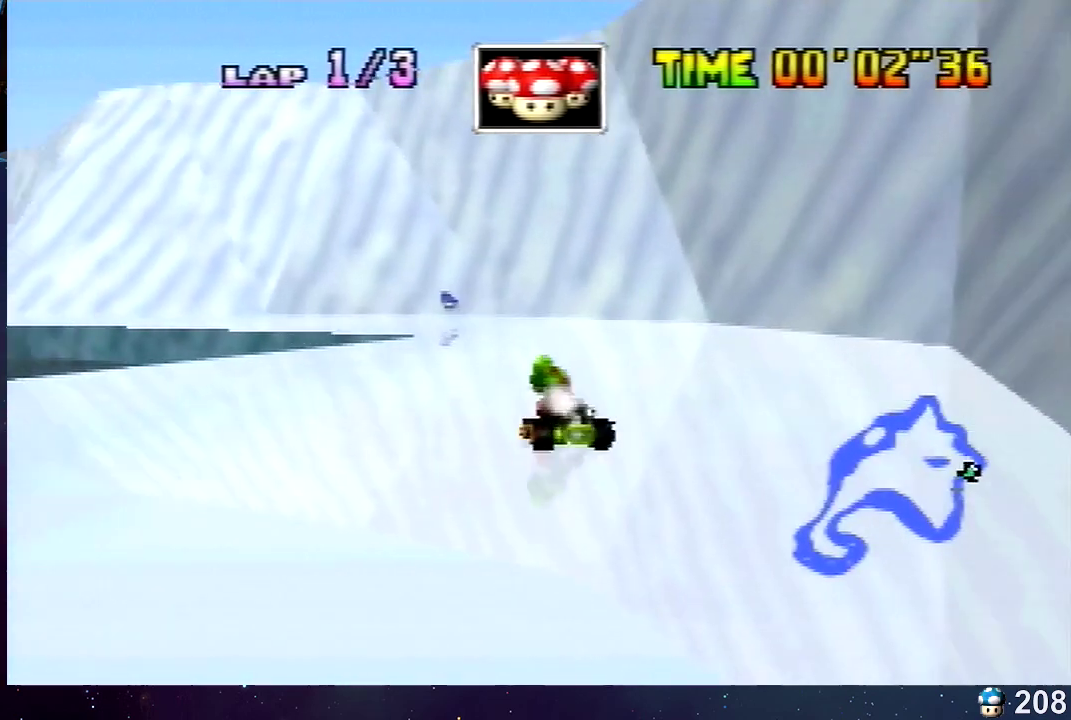
{"buttons": [], "left_stick": "left", "events": [[120, "left_stick", "center"], [200, "left_stick", "left"]]}
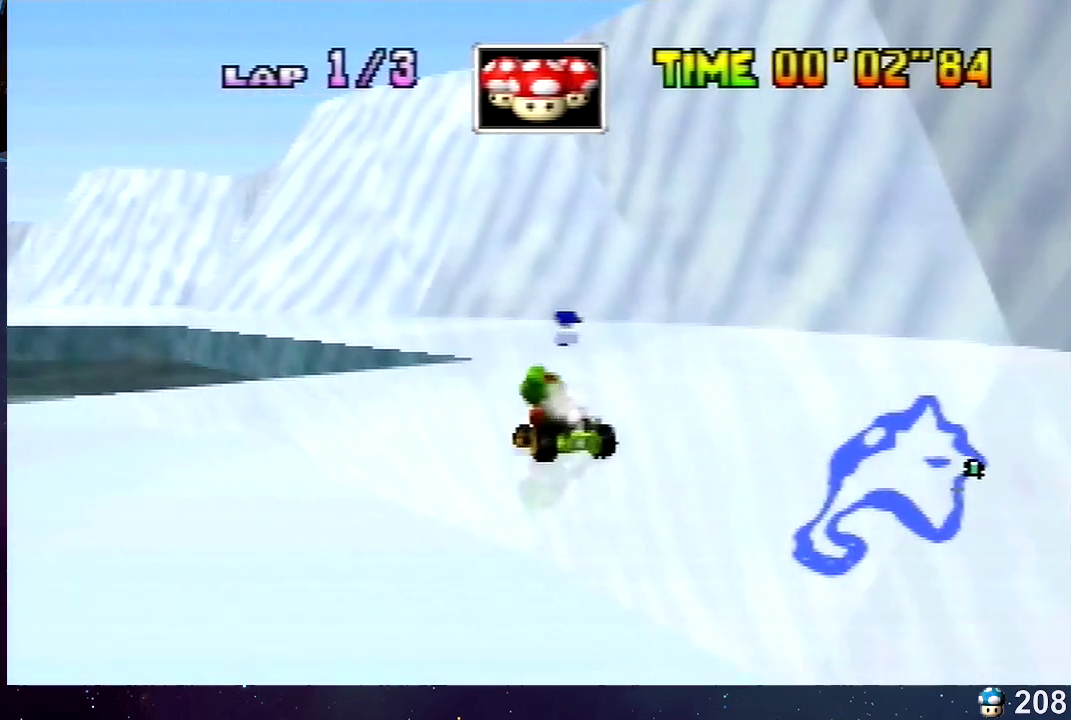
{"buttons": [], "left_stick": "left", "events": []}
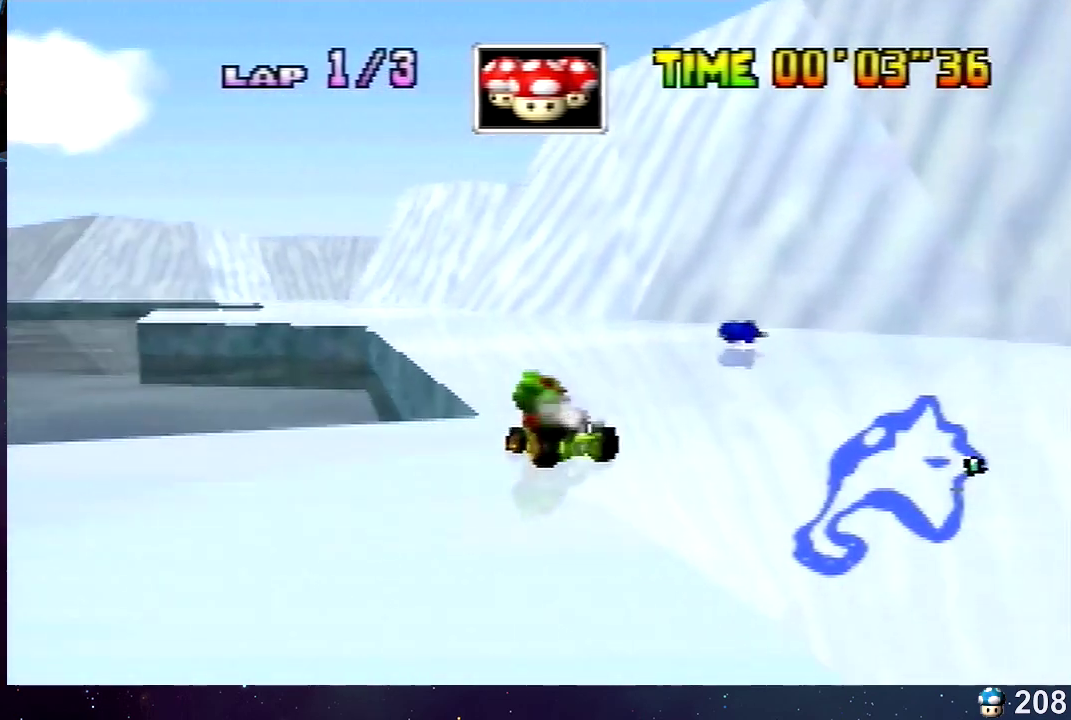
{"buttons": [], "left_stick": "right", "events": [[480, "left_stick", "right"]]}
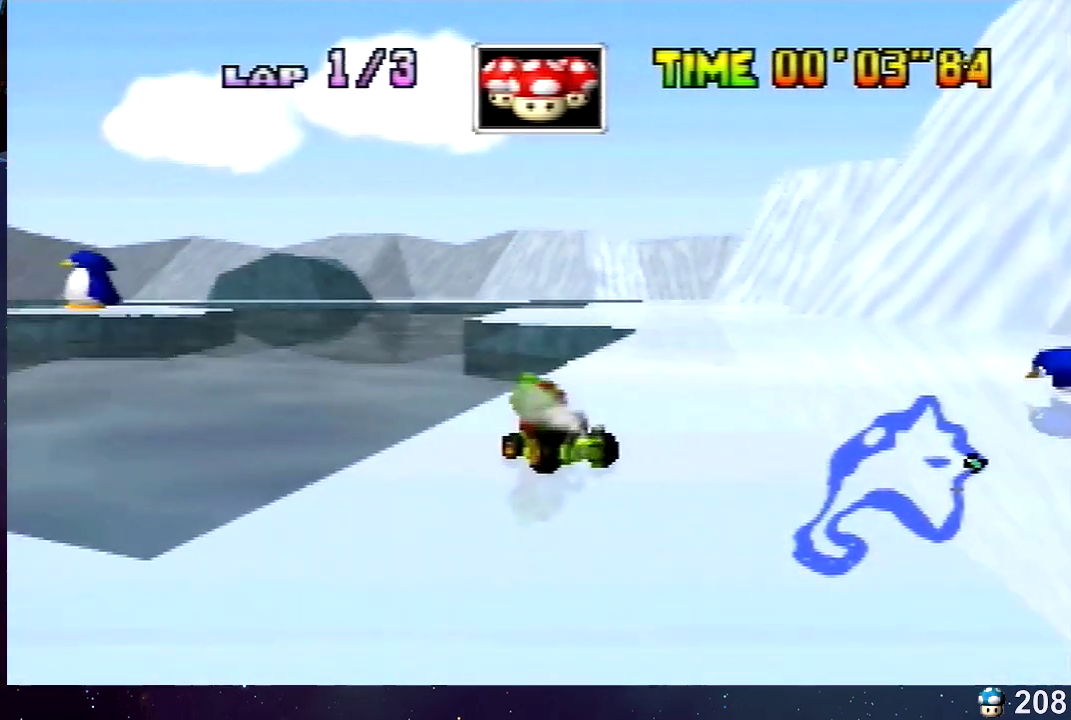
{"buttons": [], "left_stick": "right", "events": []}
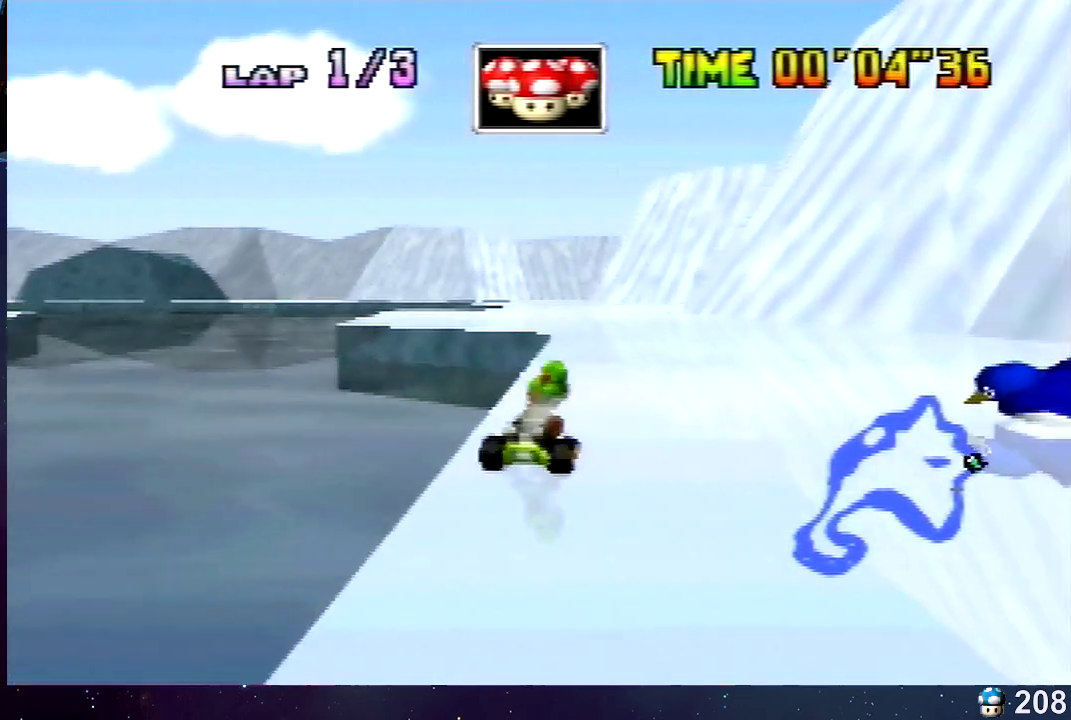
{"buttons": [], "left_stick": "right", "events": []}
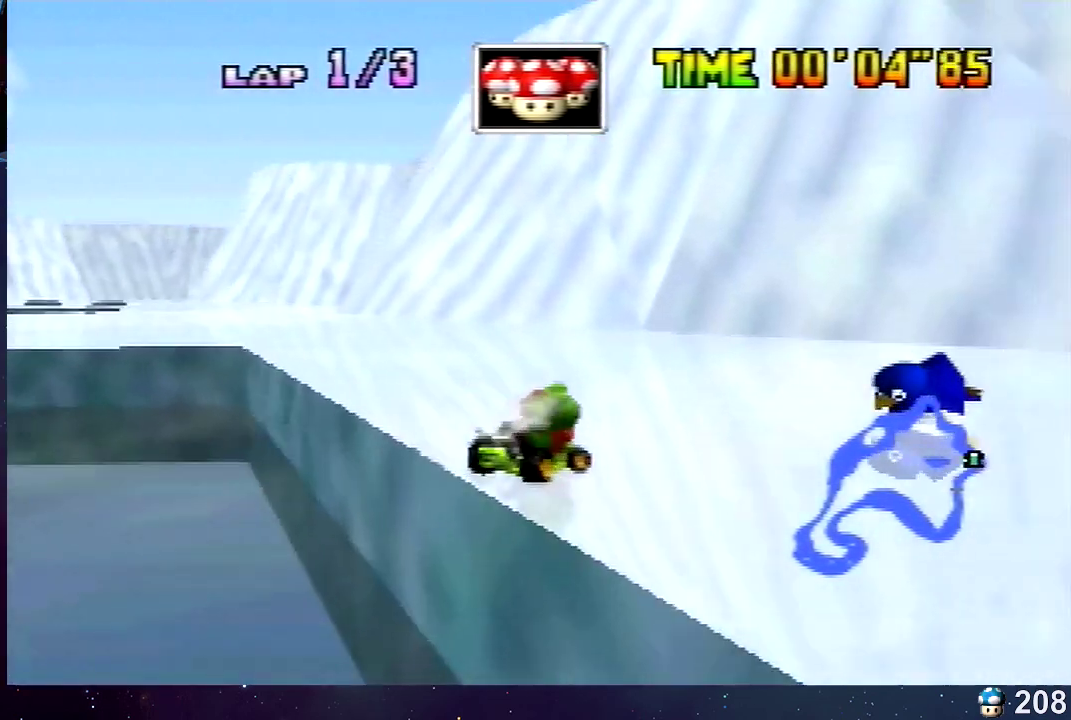
{"buttons": [], "left_stick": "left", "events": [[120, "left_stick", "center"], [240, "left_stick", "left"], [360, "R1", "down"], [520, "R1", "up"]]}
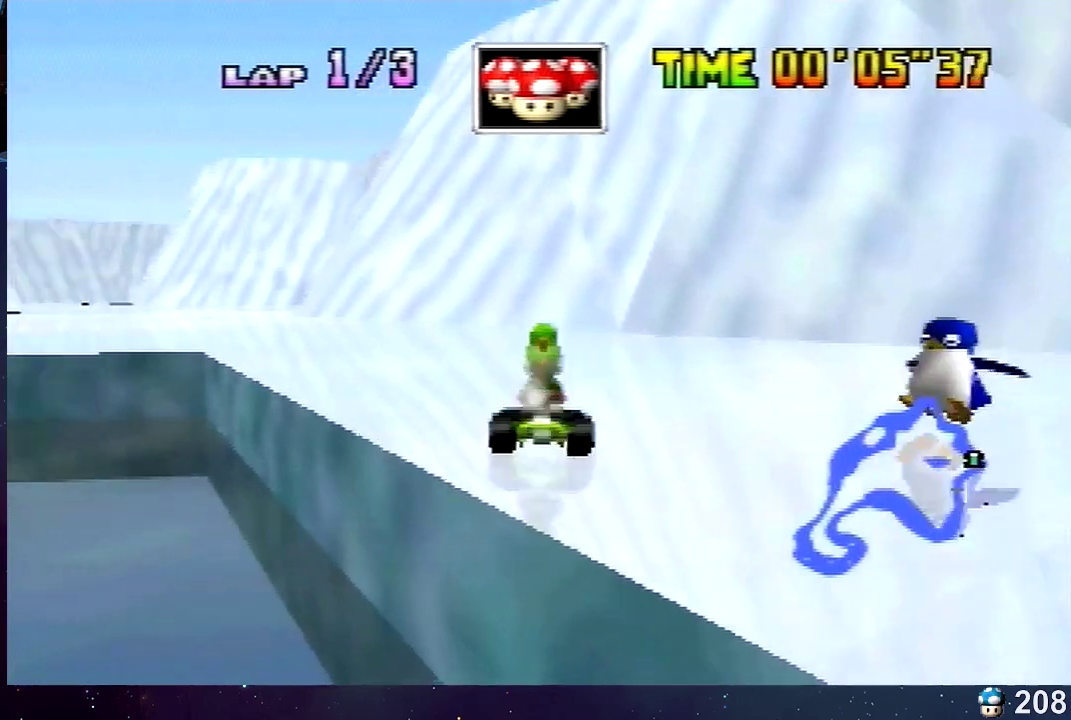
{"buttons": [], "left_stick": "down", "events": [[120, "R1", "down"], [240, "R1", "up"], [320, "left_stick", "down"]]}
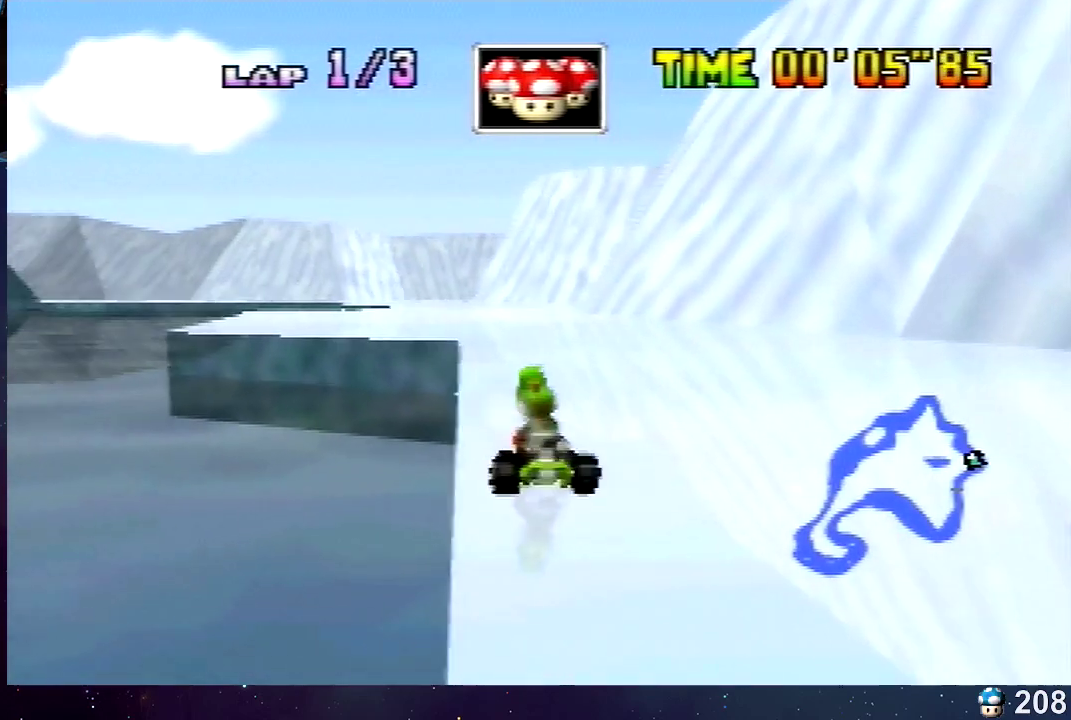
{"buttons": ["R1"], "left_stick": "right", "events": [[160, "left_stick", "center"], [400, "left_stick", "right"], [480, "R1", "down"]]}
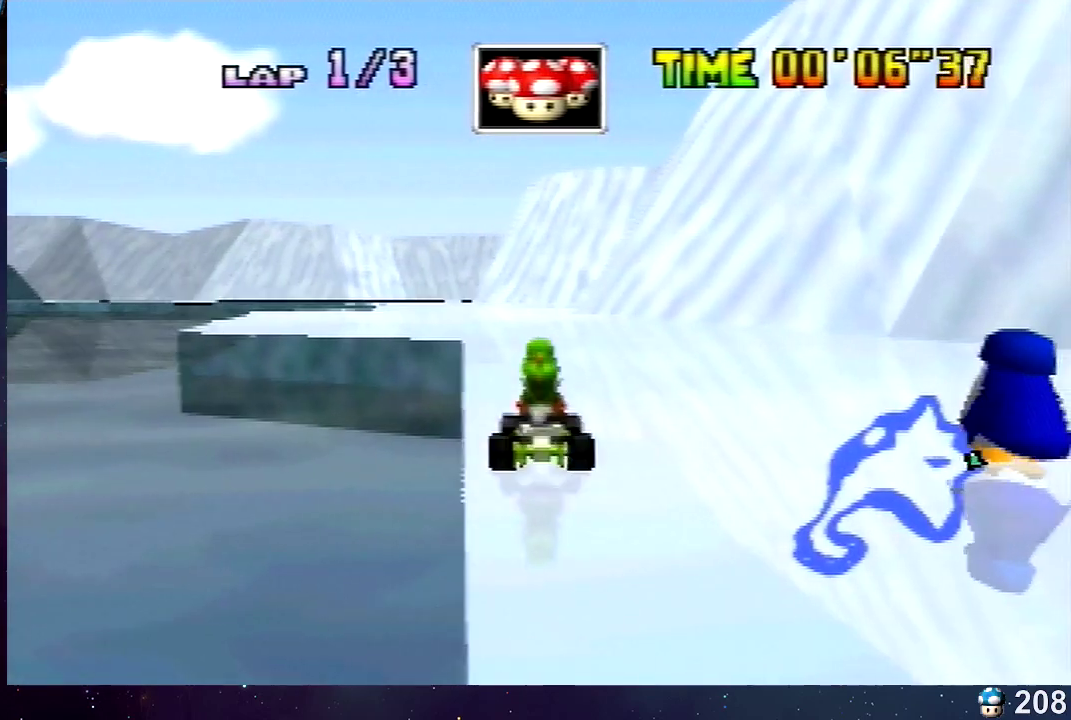
{"buttons": [], "left_stick": "right", "events": [[120, "R1", "up"], [240, "R1", "down"], [400, "R1", "up"]]}
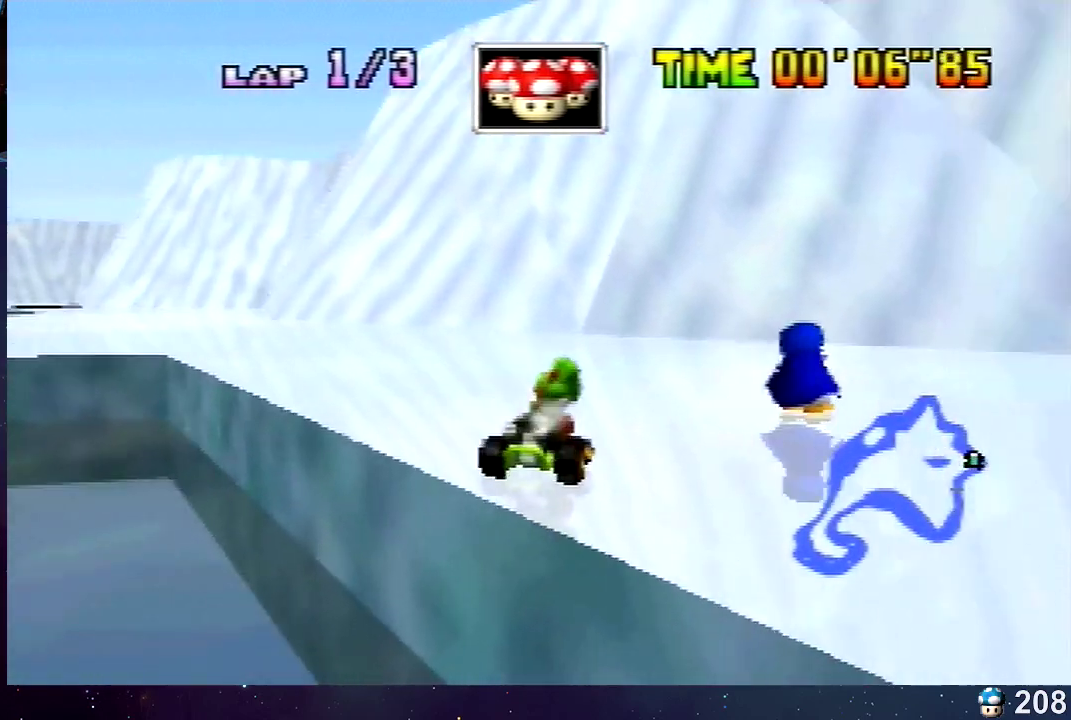
{"buttons": [], "left_stick": "left", "events": [[80, "R1", "down"], [200, "R1", "up"], [200, "left_stick", "center"], [360, "left_stick", "left"], [400, "R1", "down"], [520, "R1", "up"]]}
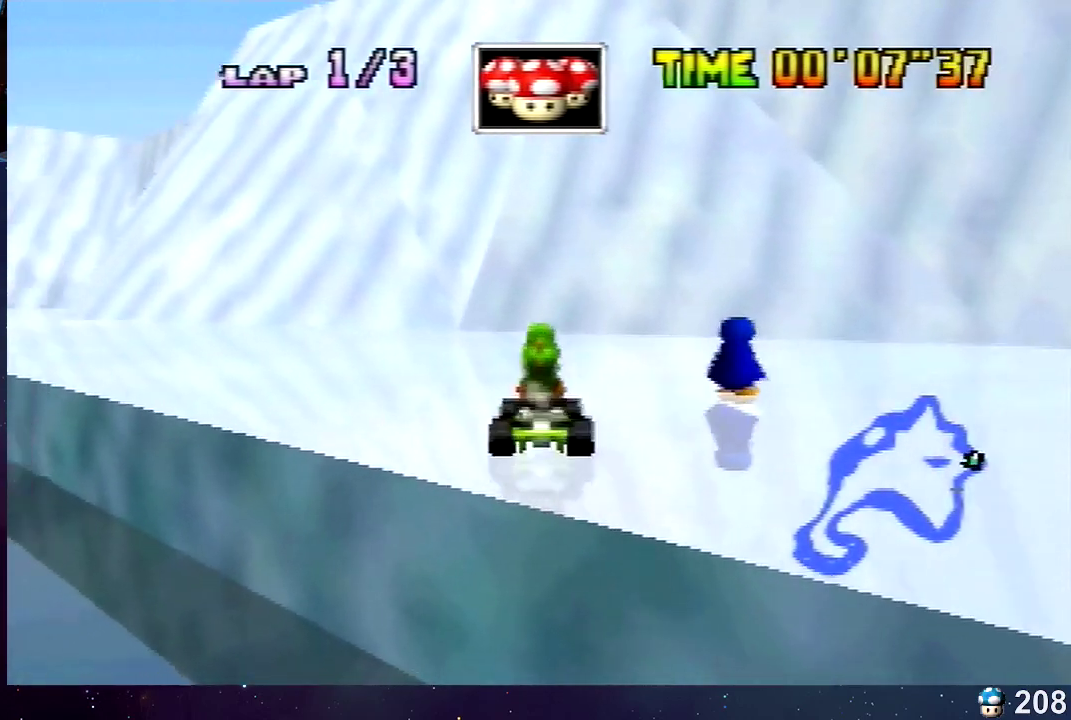
{"buttons": [], "left_stick": "down", "events": [[160, "R1", "down"], [280, "R1", "up"], [320, "left_stick", "center"], [440, "left_stick", "down"]]}
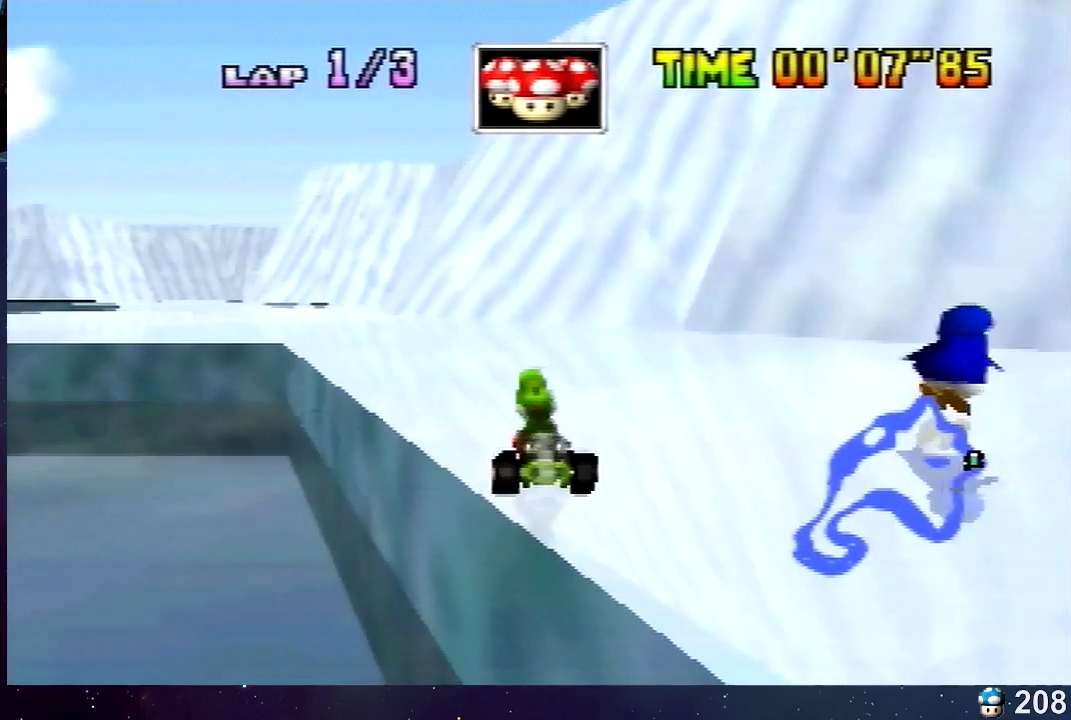
{"buttons": ["R1"], "left_stick": "right", "events": [[200, "left_stick", "center"], [480, "R1", "down"], [480, "left_stick", "right"]]}
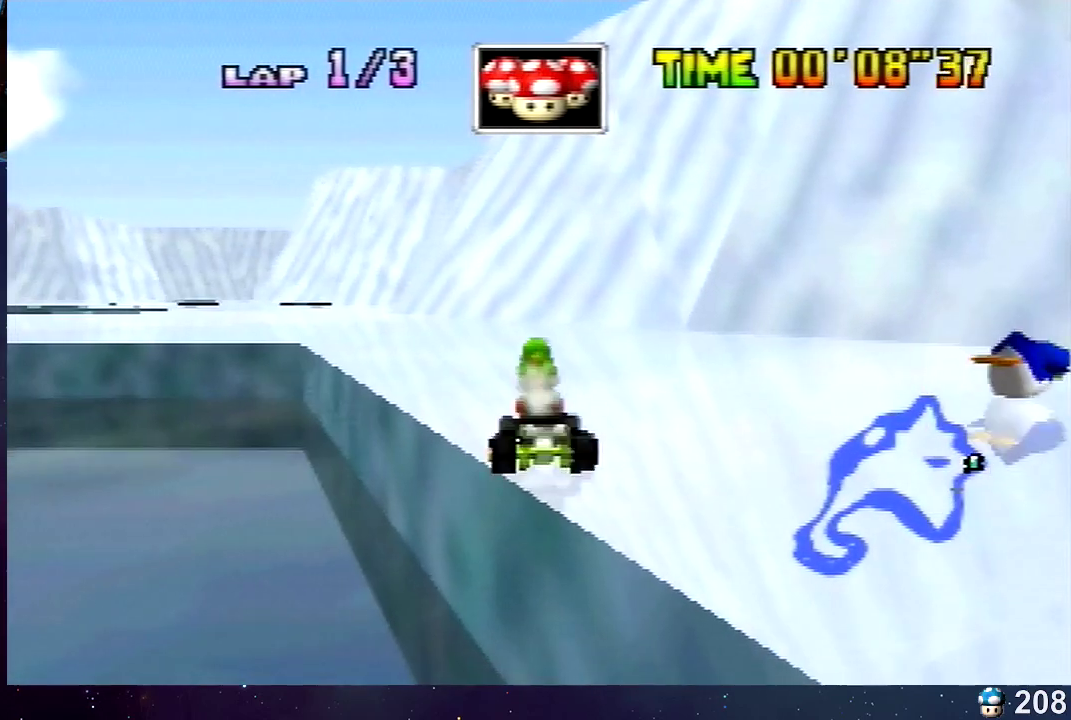
{"buttons": [], "left_stick": "right", "events": [[120, "R1", "up"], [280, "R1", "down"], [400, "R1", "up"]]}
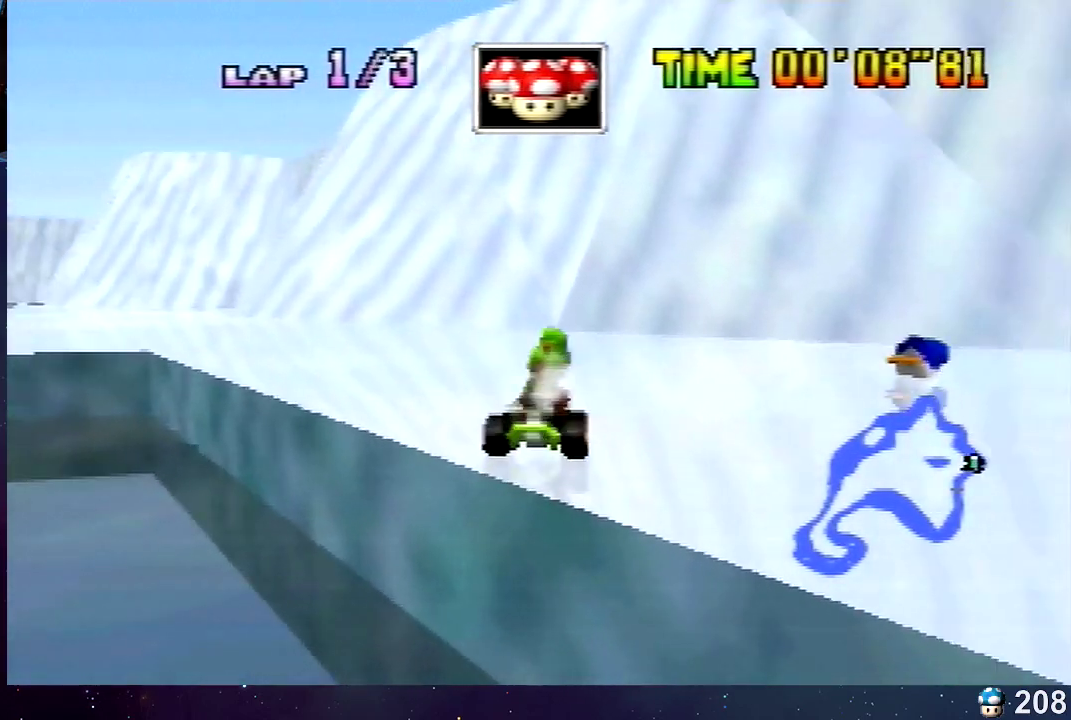
{"buttons": ["A"], "left_stick": "right", "events": [[200, "A", "down"], [360, "left_stick", "center"], [480, "left_stick", "right"]]}
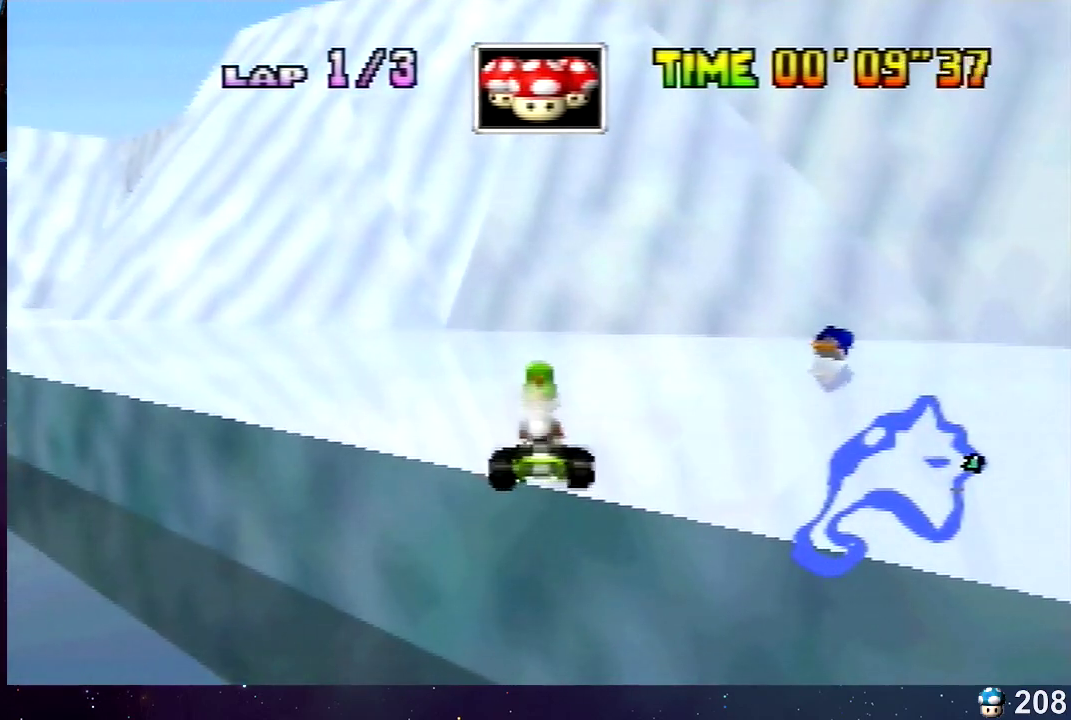
{"buttons": [], "left_stick": "right", "events": [[40, "A", "up"], [240, "R1", "down"], [440, "R1", "up"]]}
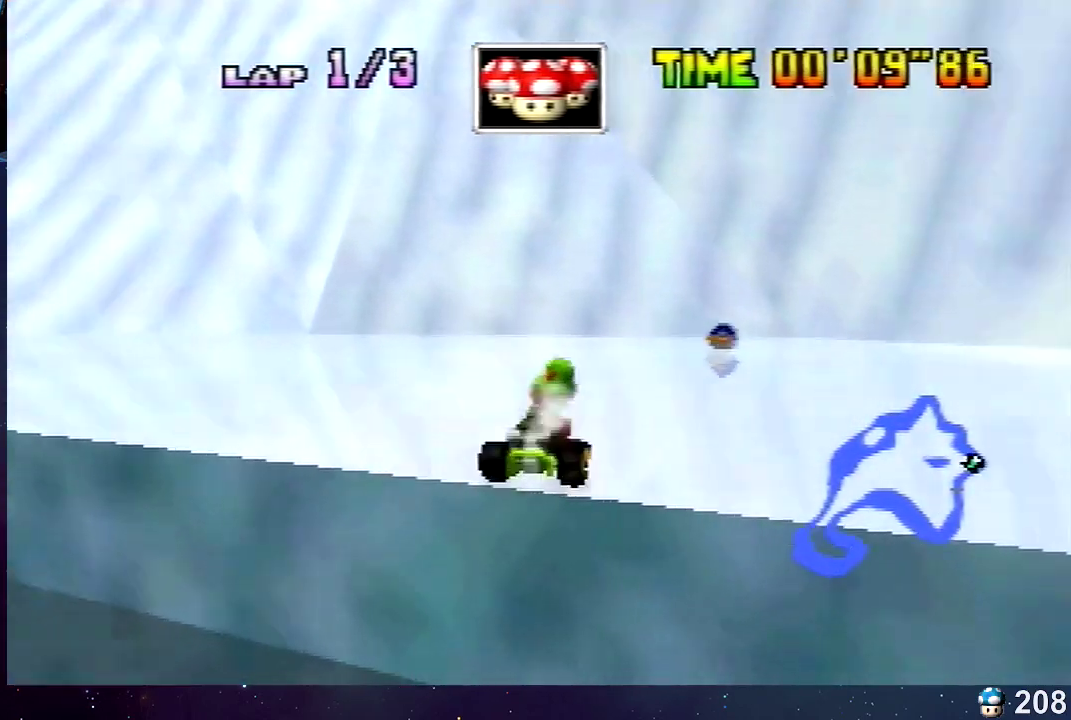
{"buttons": [], "left_stick": "center", "events": [[80, "R1", "down"], [200, "R1", "up"], [200, "left_stick", "center"]]}
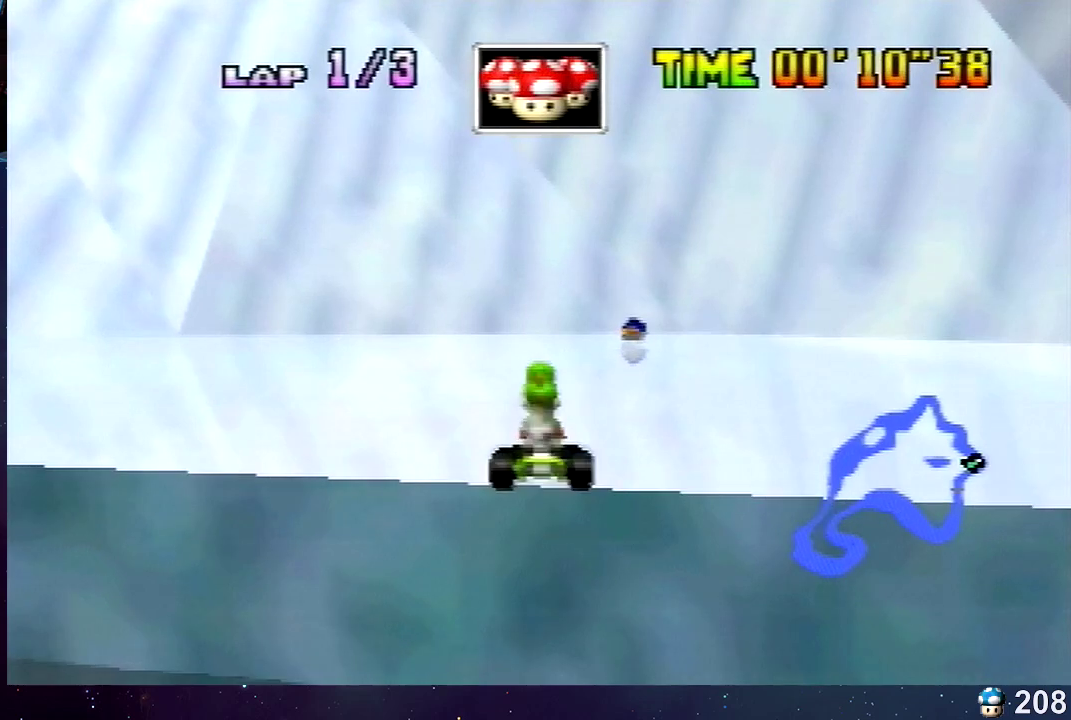
{"buttons": [], "left_stick": "down", "events": [[120, "left_stick", "down"]]}
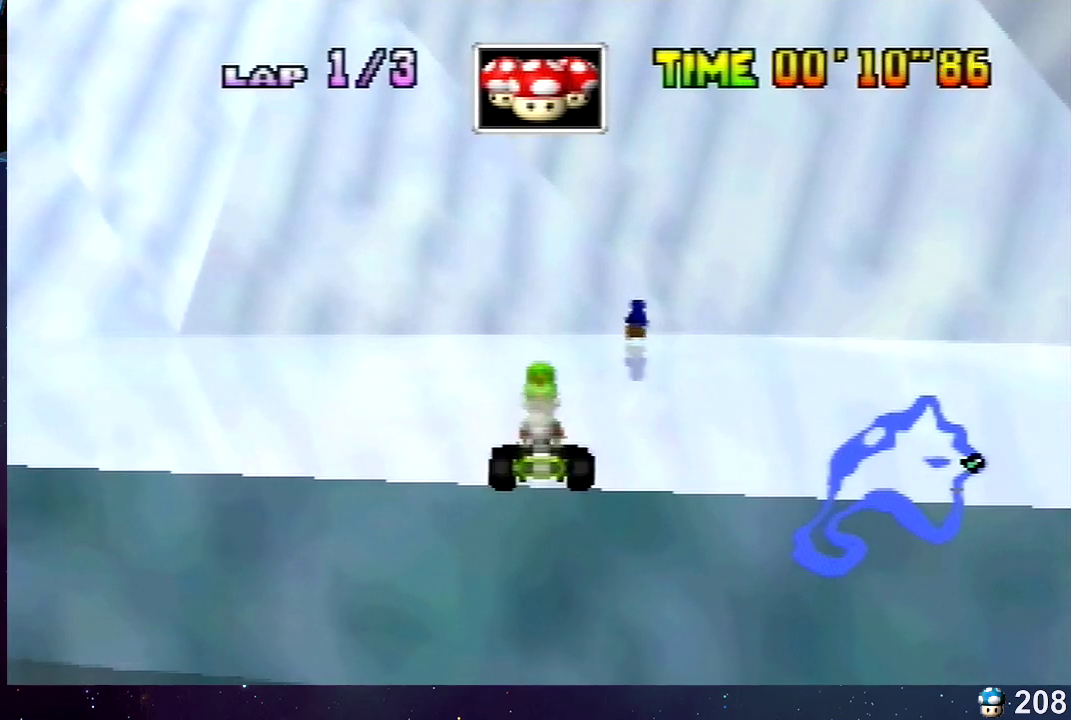
{"buttons": [], "left_stick": "down", "events": []}
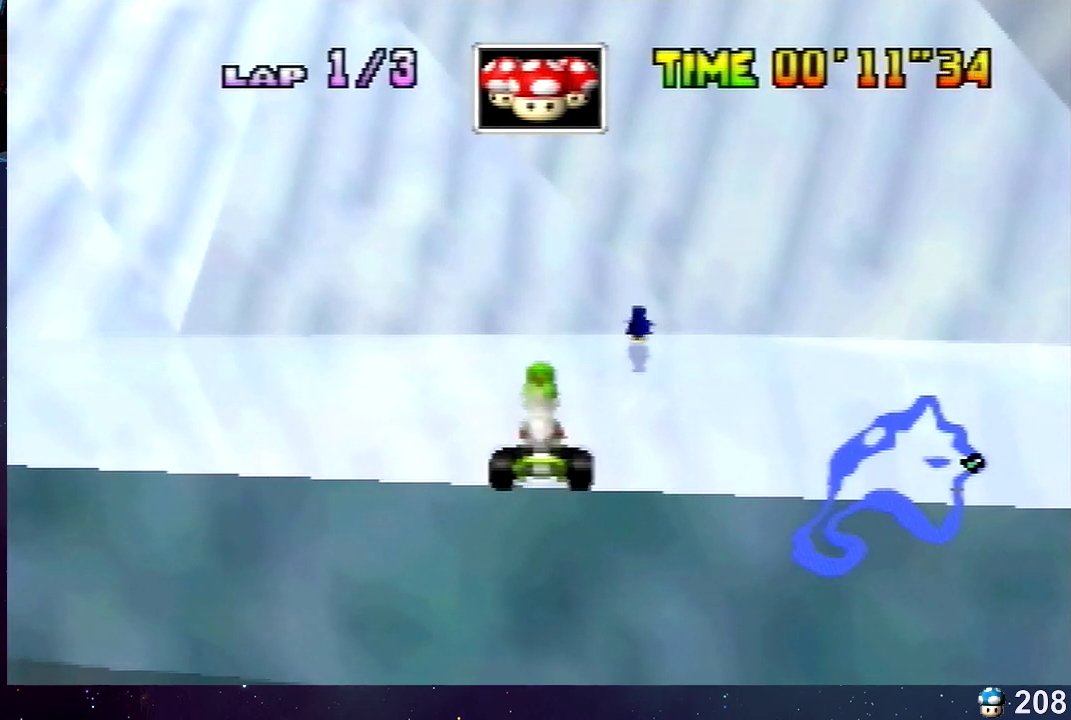
{"buttons": [], "left_stick": "down", "events": []}
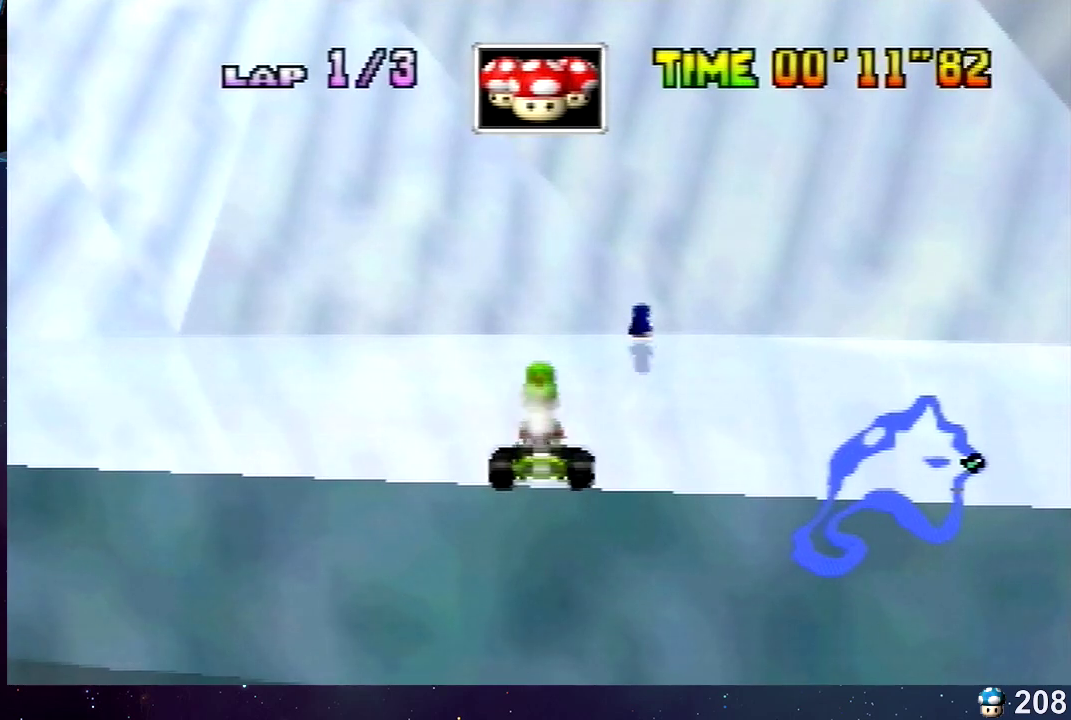
{"buttons": [], "left_stick": "center", "events": [[200, "left_stick", "center"]]}